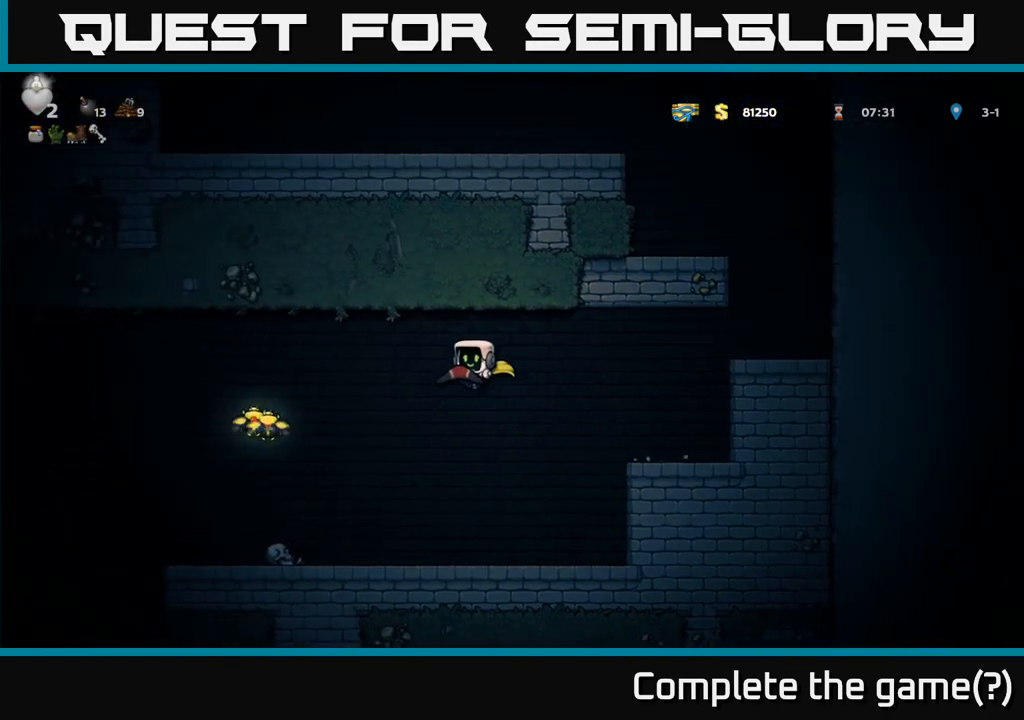
Gameplay with a controller (Xbox layout); each line is a JSON object with the inputs held at the frame after it (dt_ms = milliseconds from this image to that frame). "events" lists button and stick changes between this image and that frame as [ms after this image, input, new state], when the widget could be followed in between. Not read: L3 R3 right_stick.
{"dt_ms": 500, "buttons": ["A"], "left_stick": "left", "events": []}
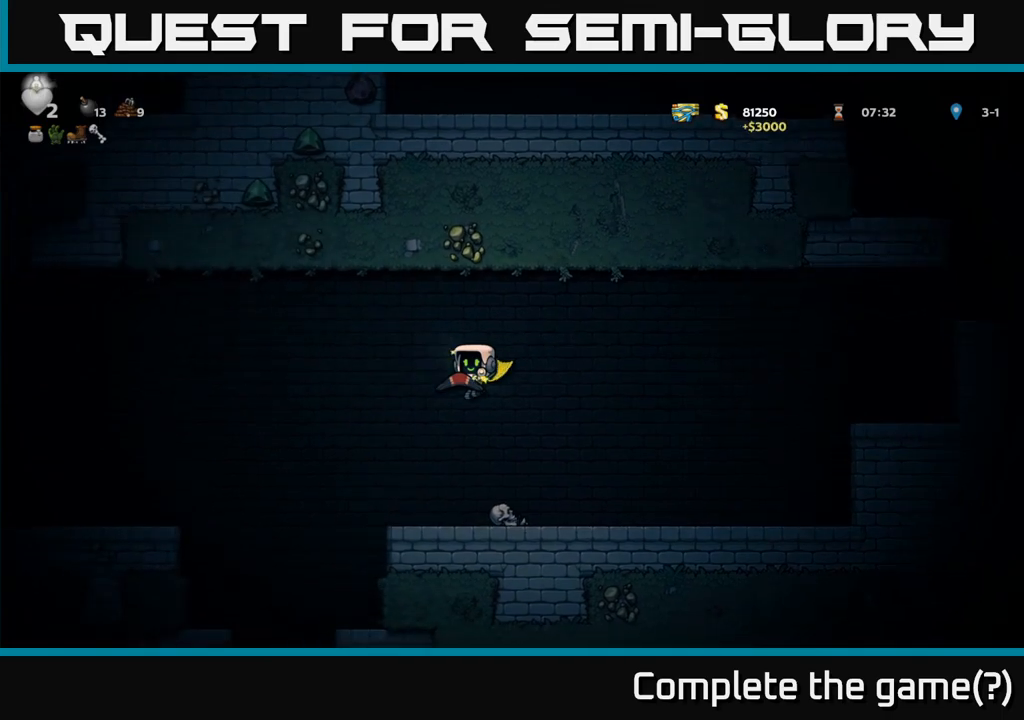
{"dt_ms": 500, "buttons": [], "left_stick": "left", "events": [[167, "left_stick", "right"], [200, "A", "up"], [300, "left_stick", "center"], [483, "left_stick", "left"]]}
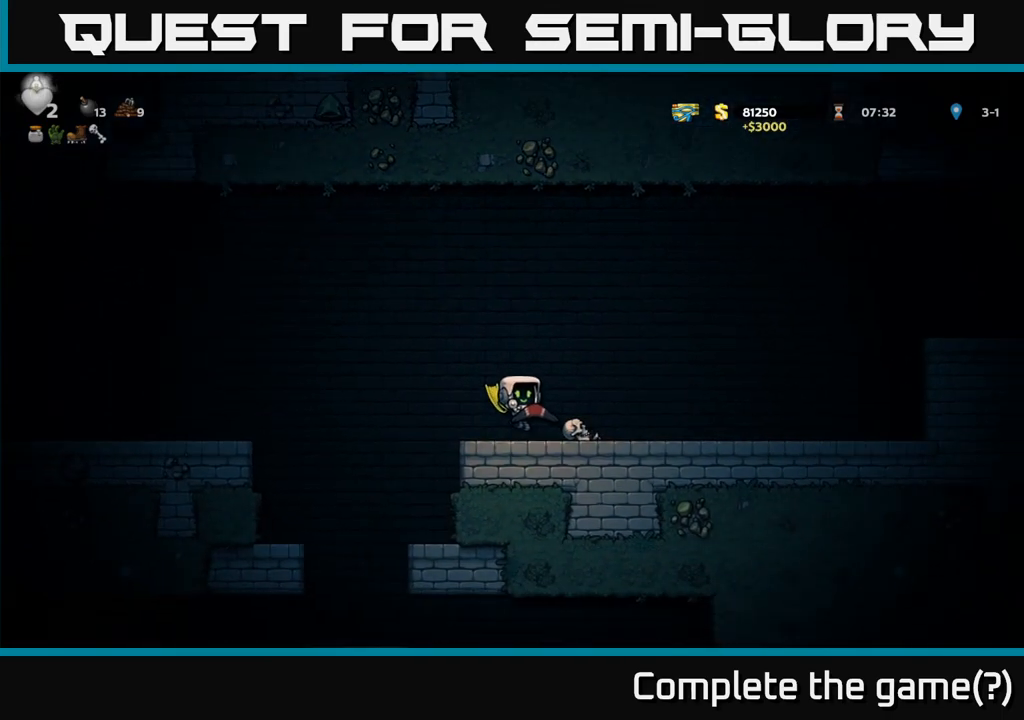
{"dt_ms": 500, "buttons": ["A"], "left_stick": "left", "events": [[150, "A", "down"]]}
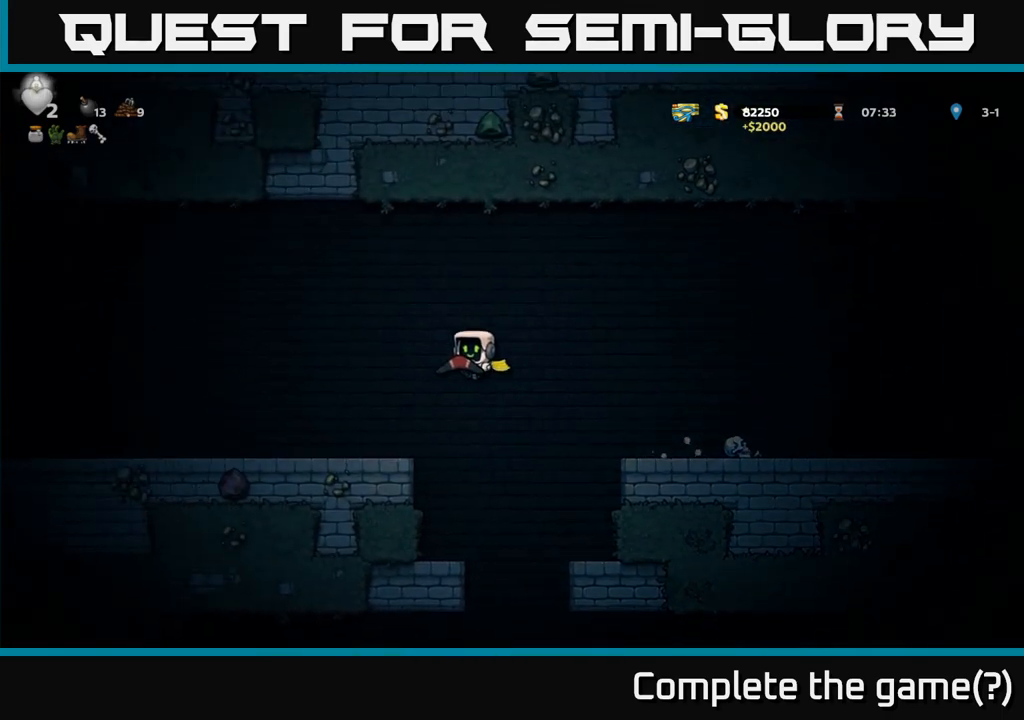
{"dt_ms": 500, "buttons": [], "left_stick": "left", "events": [[33, "A", "up"]]}
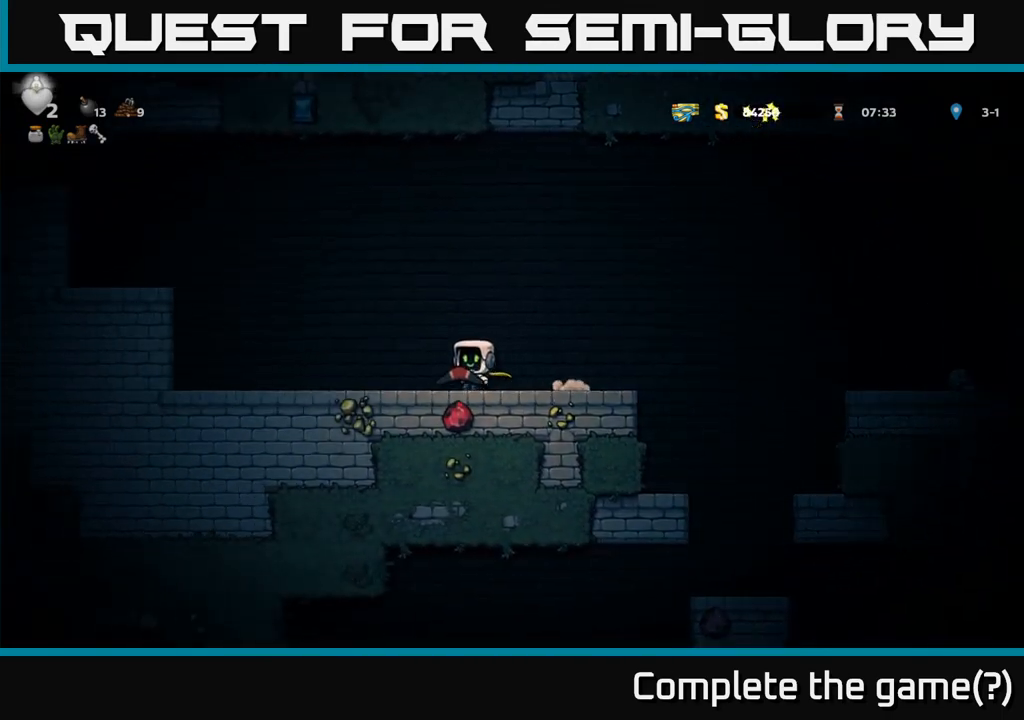
{"dt_ms": 500, "buttons": ["A"], "left_stick": "left", "events": [[350, "A", "down"]]}
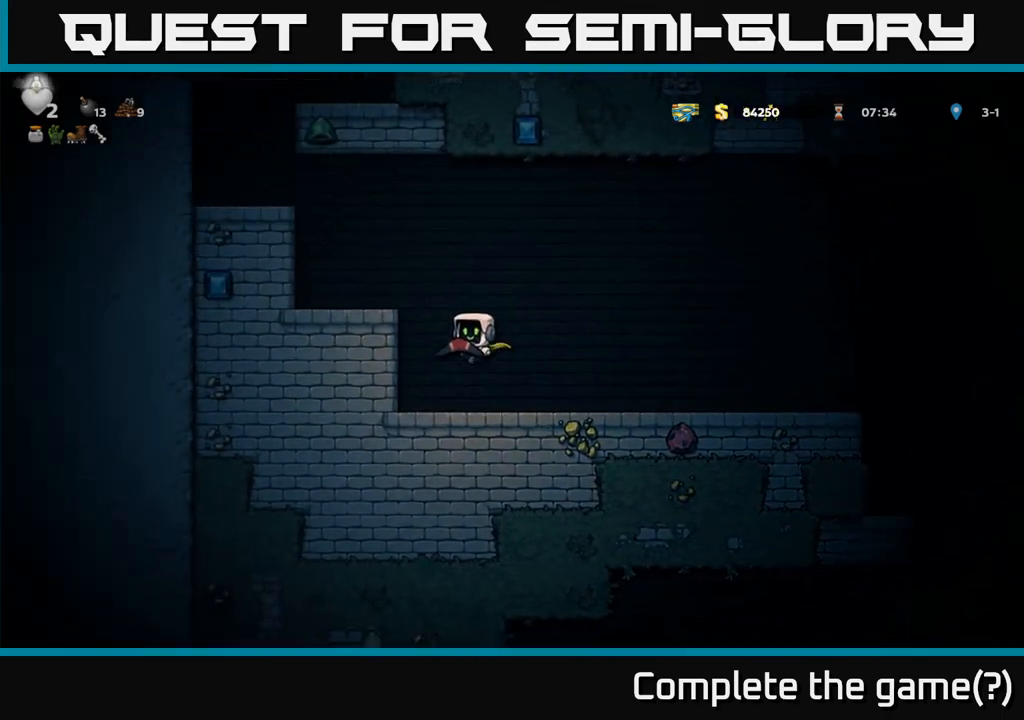
{"dt_ms": 500, "buttons": [], "left_stick": "left", "events": [[50, "A", "up"], [200, "A", "down"], [333, "A", "up"]]}
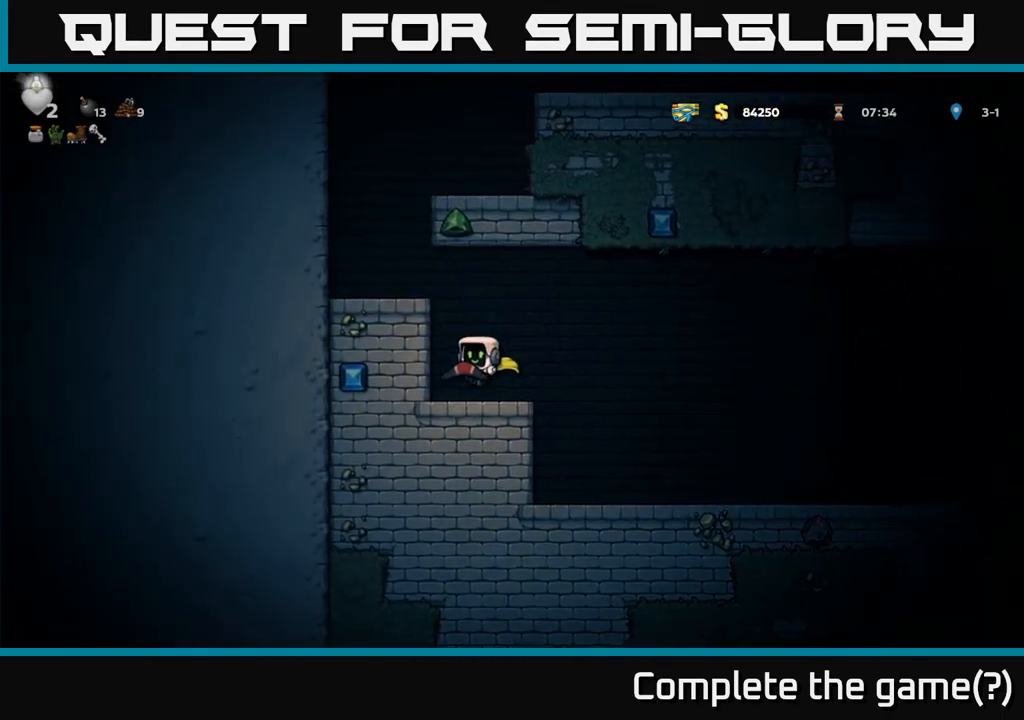
{"dt_ms": 500, "buttons": ["A"], "left_stick": "left", "events": [[133, "A", "down"], [283, "A", "up"], [467, "A", "down"]]}
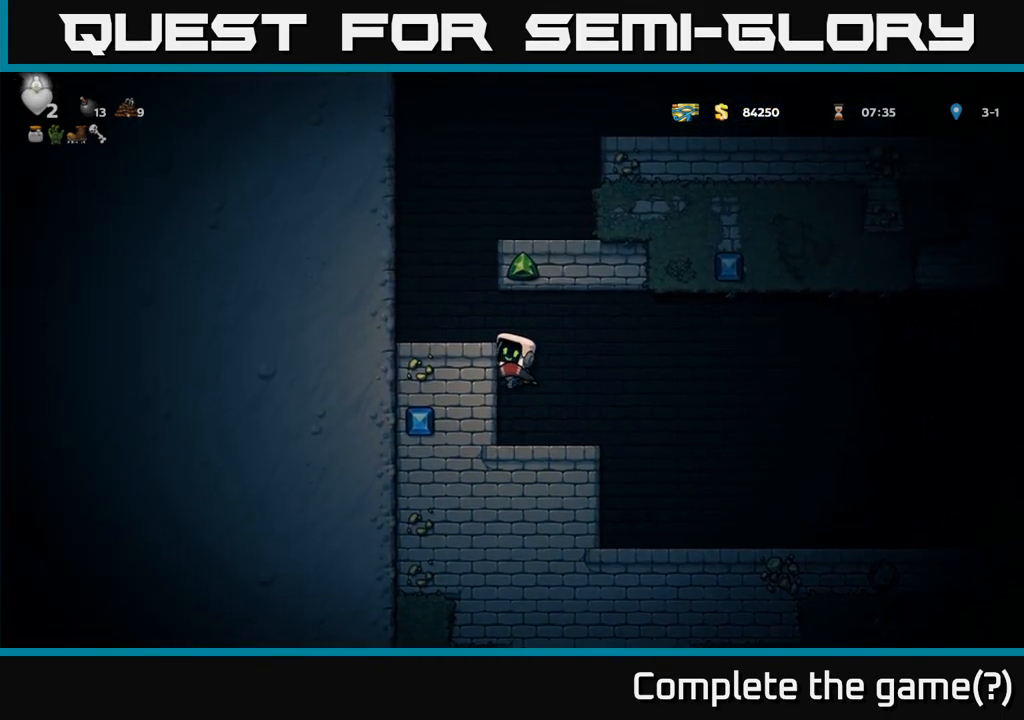
{"dt_ms": 500, "buttons": ["A"], "left_stick": "left", "events": [[150, "A", "up"], [367, "A", "down"]]}
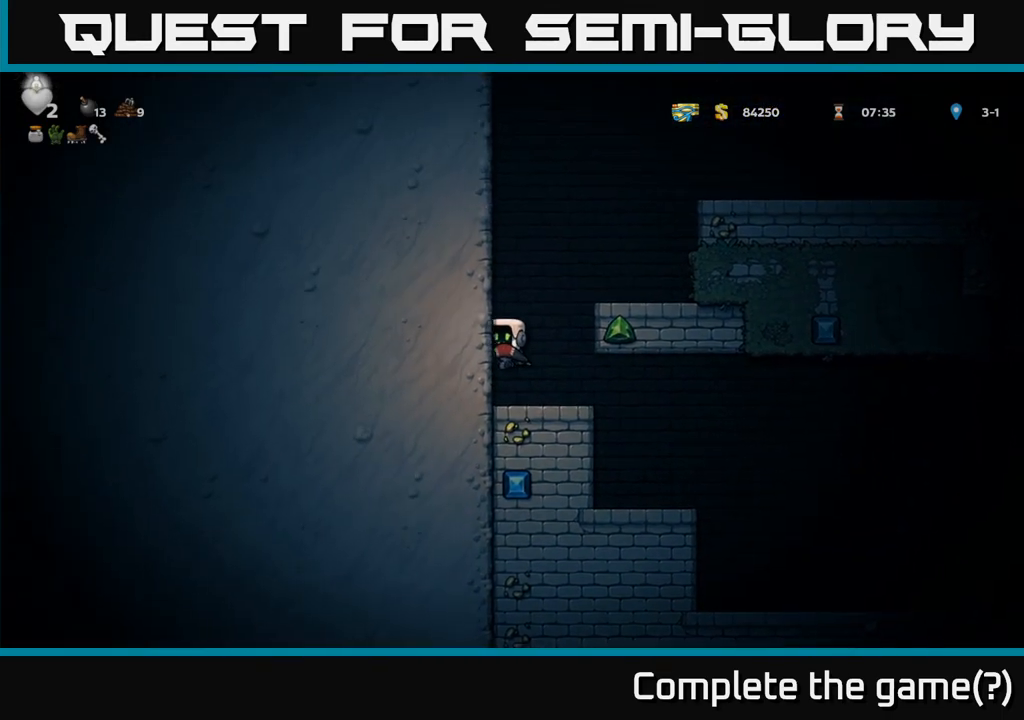
{"dt_ms": 500, "buttons": ["A"], "left_stick": "left", "events": [[50, "A", "up"], [183, "A", "down"], [350, "A", "up"], [483, "A", "down"]]}
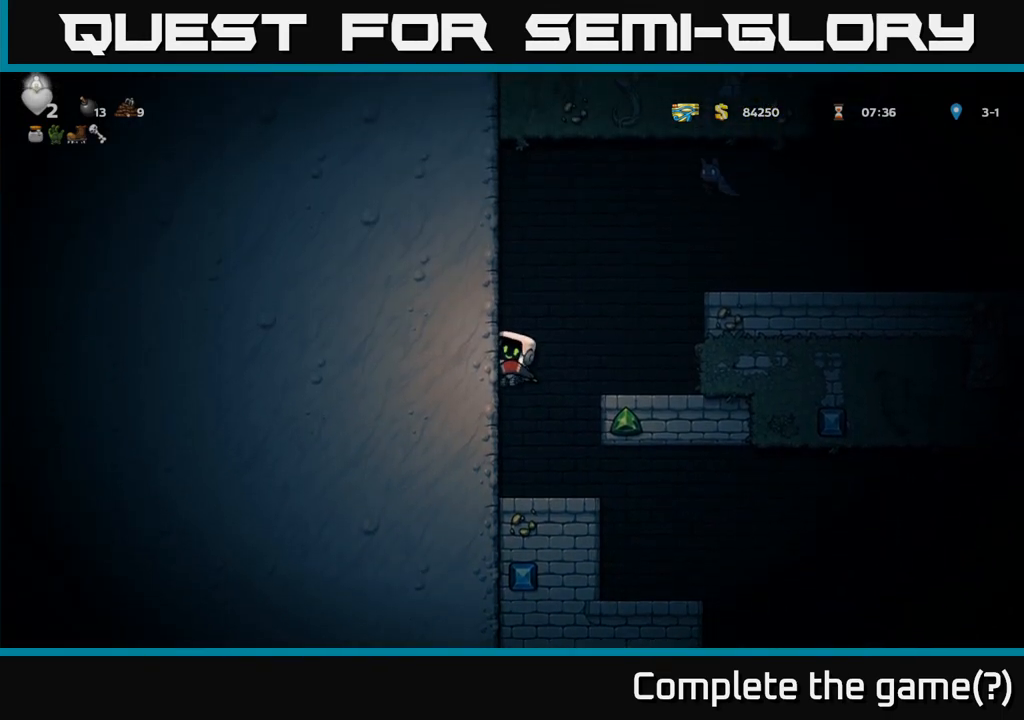
{"dt_ms": 500, "buttons": [], "left_stick": "left", "events": [[150, "A", "up"], [283, "A", "down"], [450, "A", "up"]]}
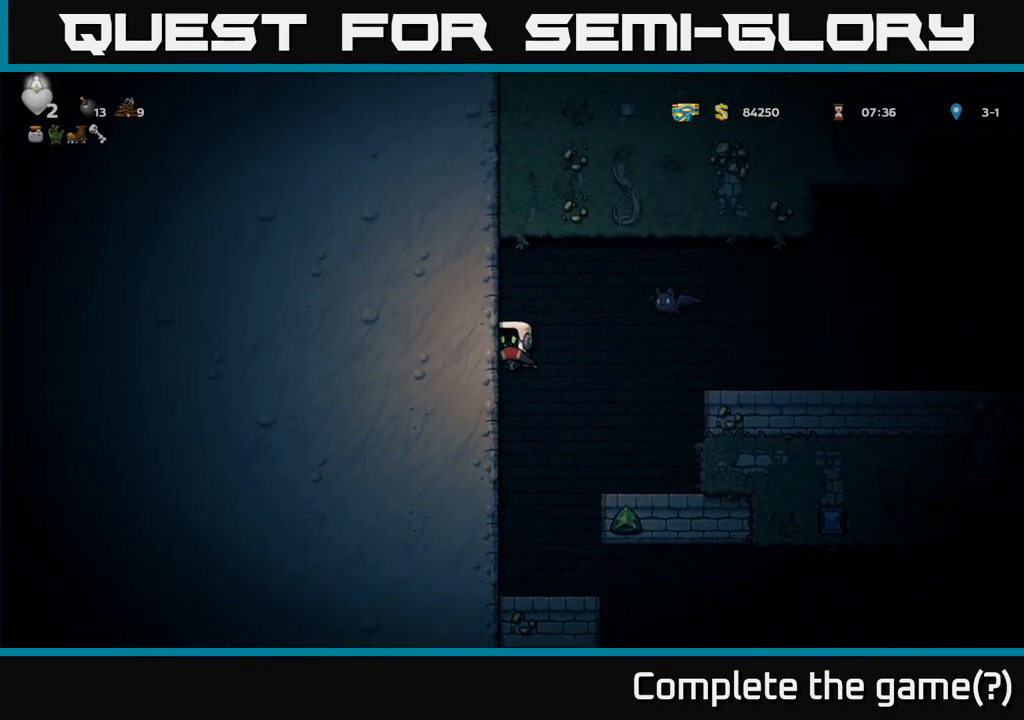
{"dt_ms": 500, "buttons": [], "left_stick": "center", "events": [[283, "left_stick", "center"]]}
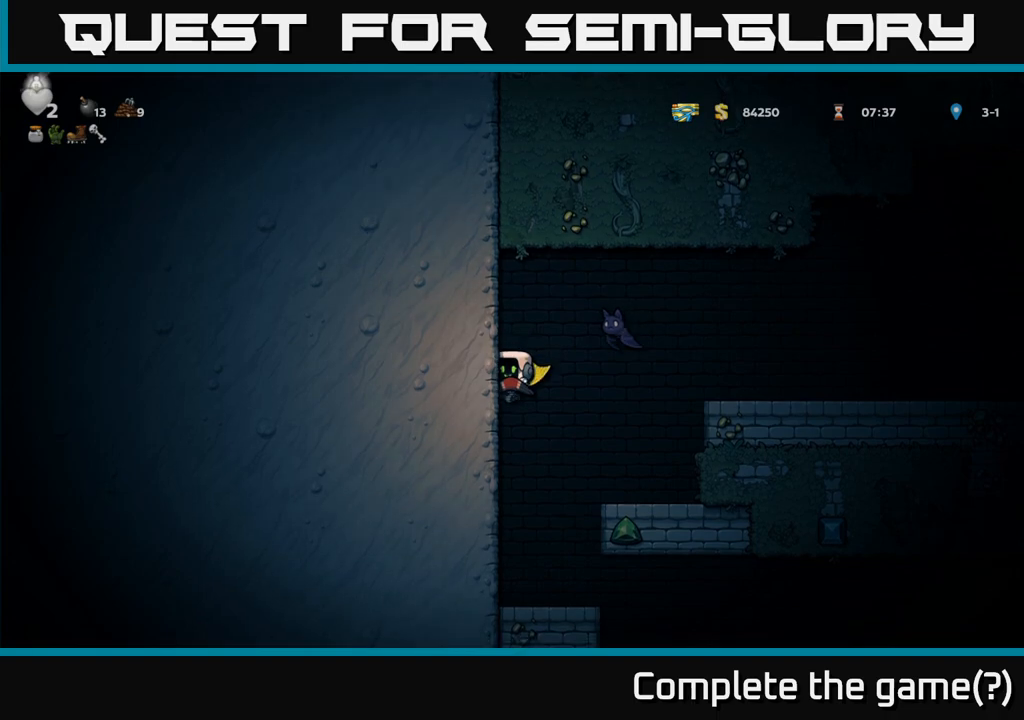
{"dt_ms": 500, "buttons": [], "left_stick": "center", "events": []}
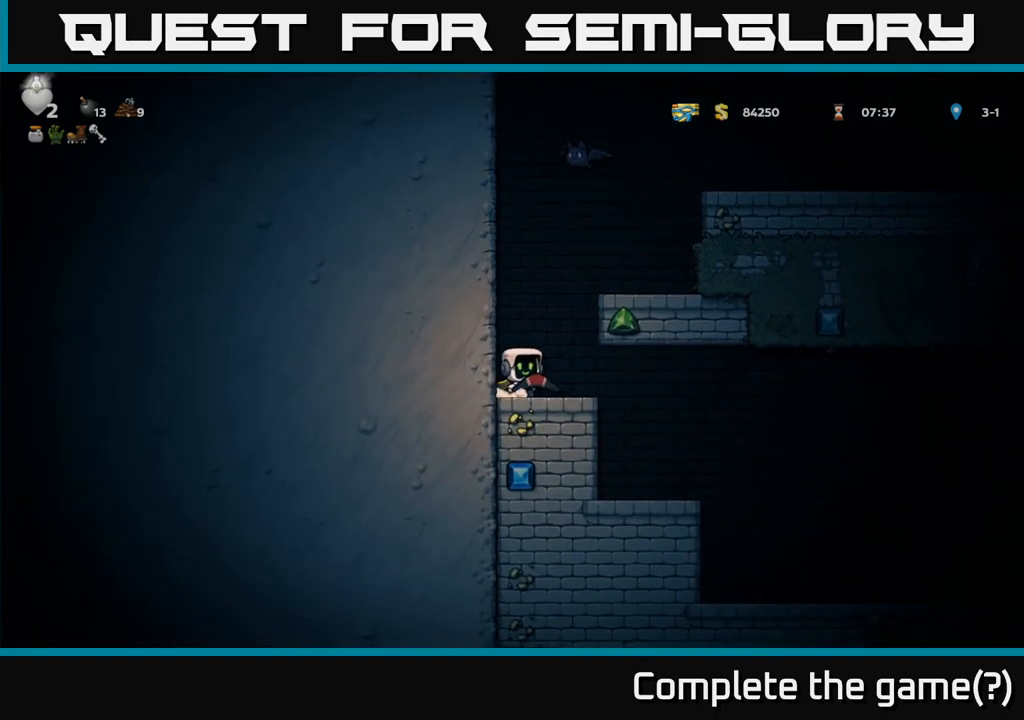
{"dt_ms": 500, "buttons": [], "left_stick": "up-left", "events": [[150, "left_stick", "left"], [250, "left_stick", "center"], [467, "left_stick", "up-left"]]}
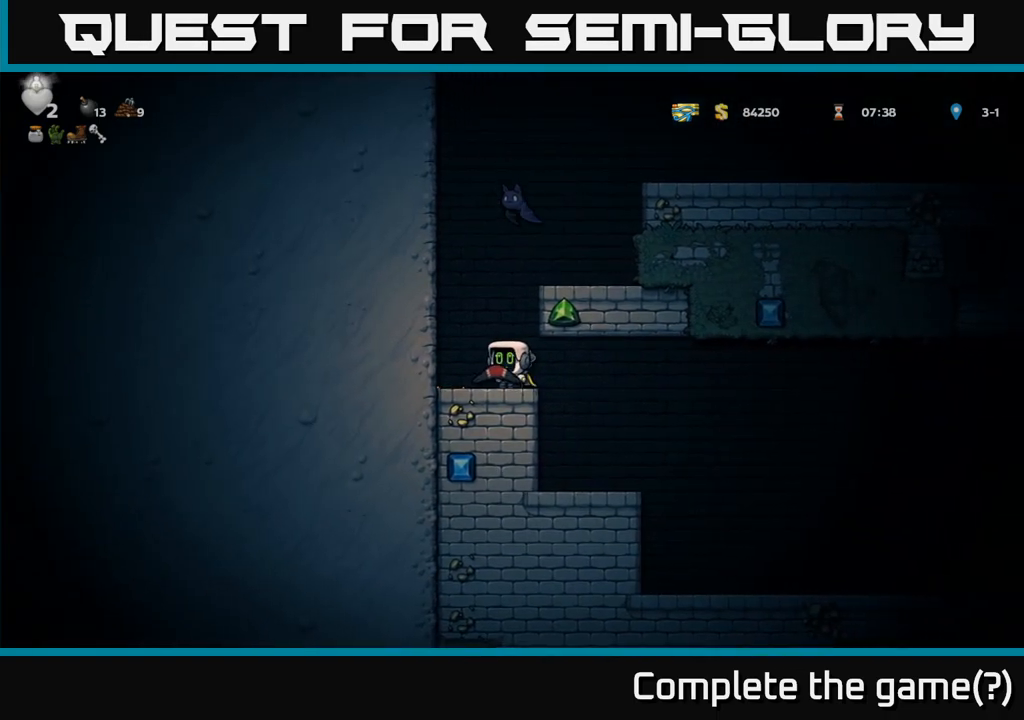
{"dt_ms": 500, "buttons": [], "left_stick": "right", "events": [[50, "X", "down"], [67, "X", "up"], [167, "left_stick", "center"], [467, "left_stick", "right"]]}
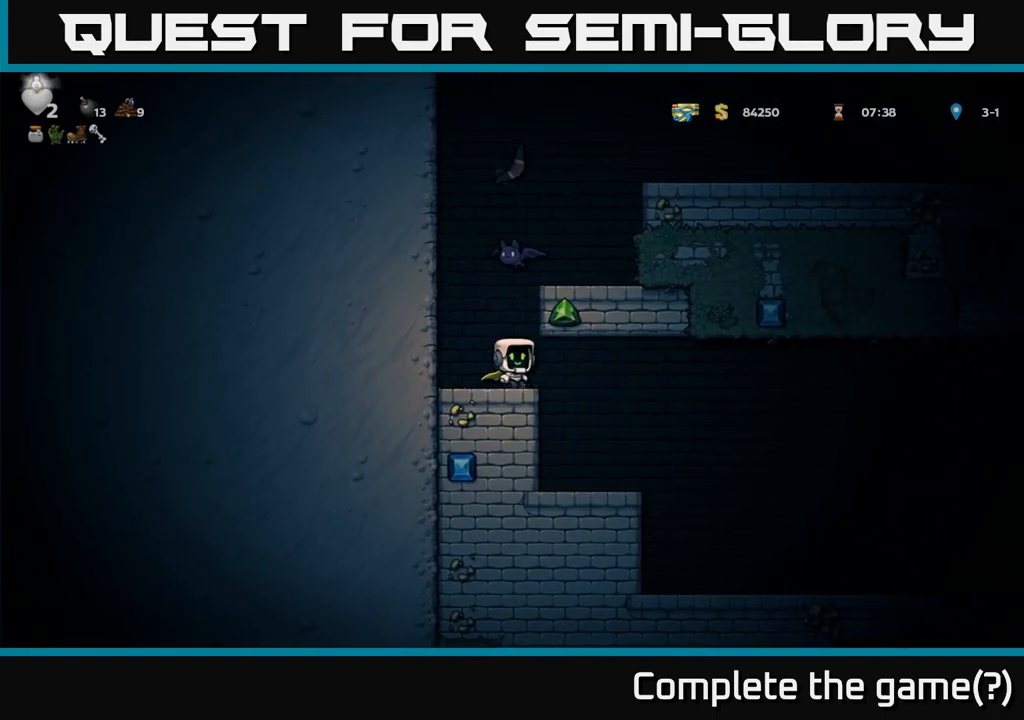
{"dt_ms": 500, "buttons": [], "left_stick": "center", "events": [[133, "left_stick", "center"]]}
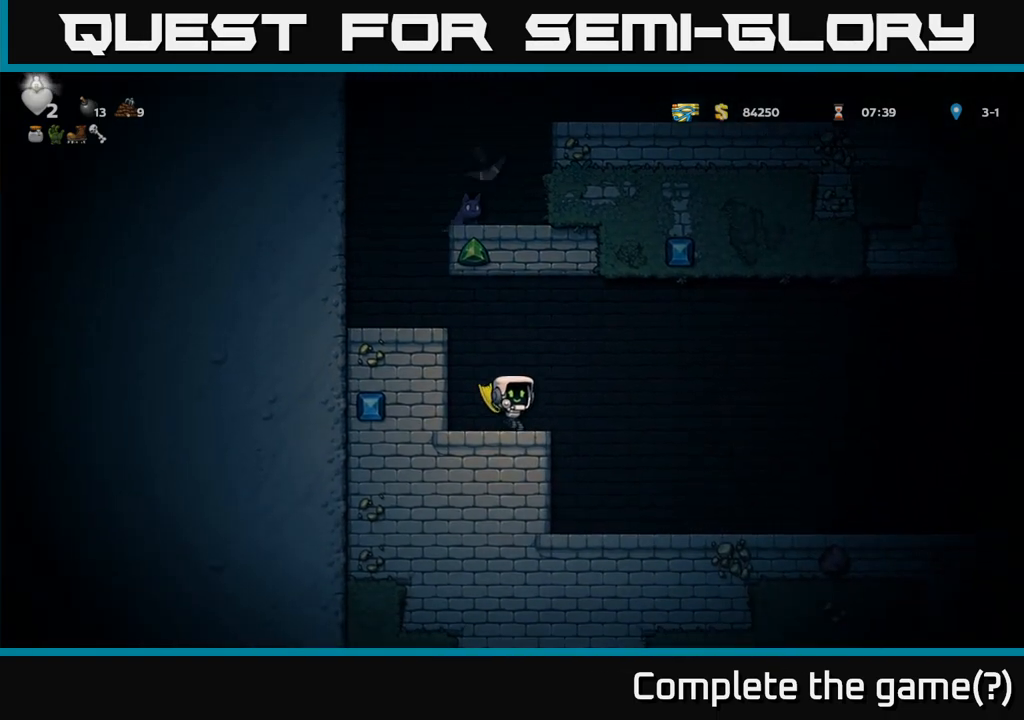
{"dt_ms": 500, "buttons": ["A"], "left_stick": "left", "events": [[450, "left_stick", "left"], [467, "A", "down"]]}
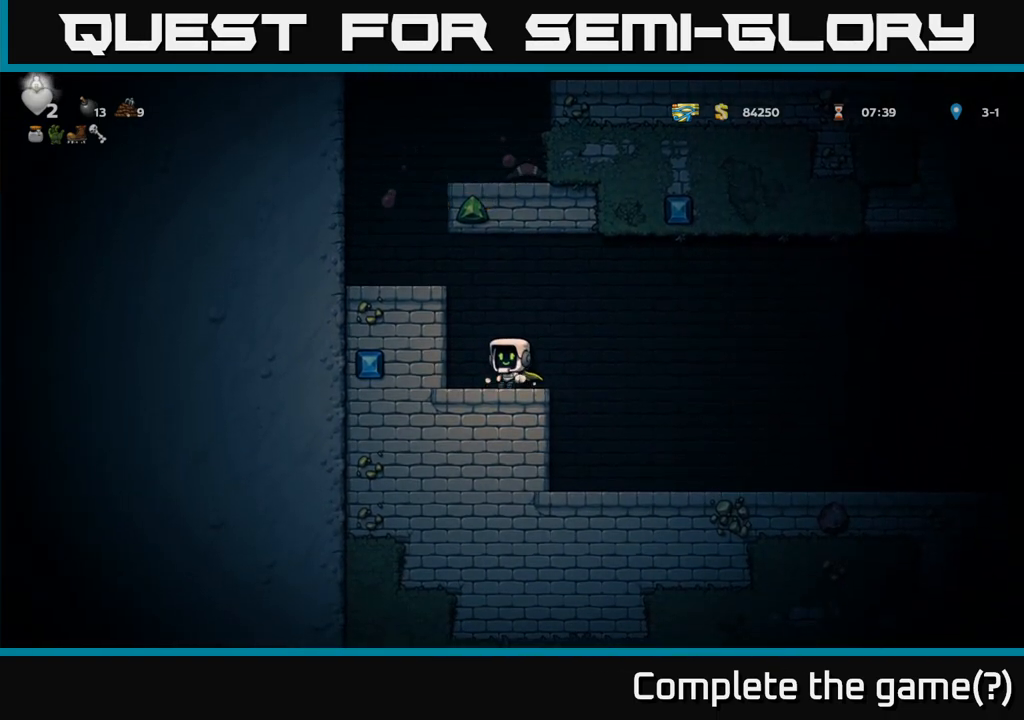
{"dt_ms": 500, "buttons": [], "left_stick": "left", "events": [[133, "A", "up"], [250, "A", "down"], [400, "A", "up"]]}
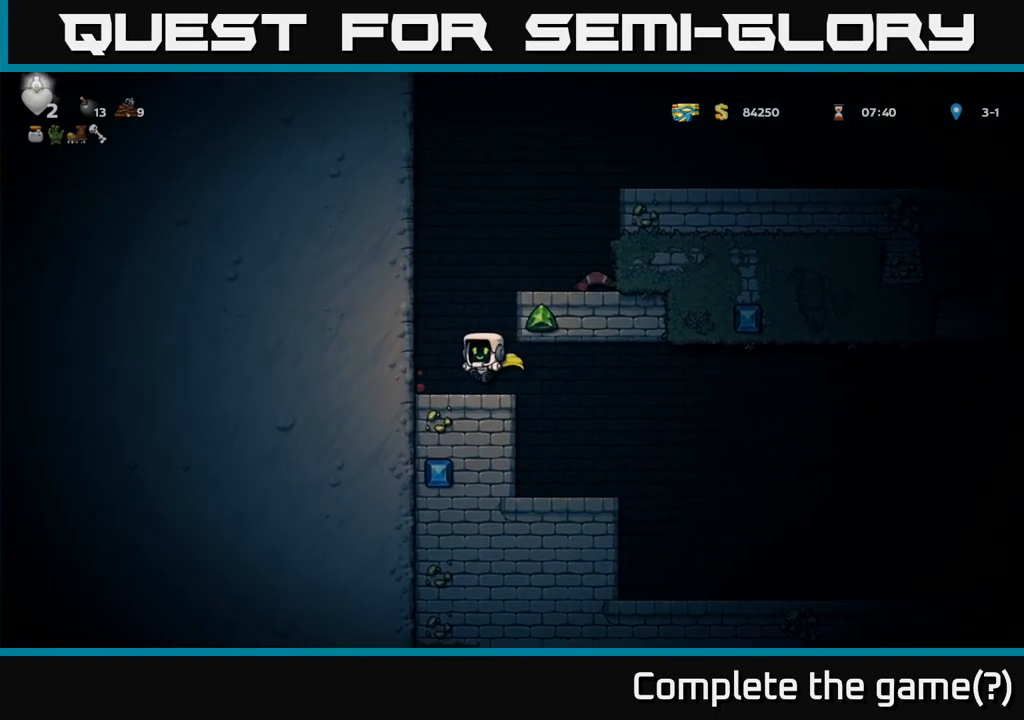
{"dt_ms": 500, "buttons": ["A"], "left_stick": "right", "events": [[167, "A", "down"], [333, "A", "up"], [433, "A", "down"], [450, "left_stick", "right"]]}
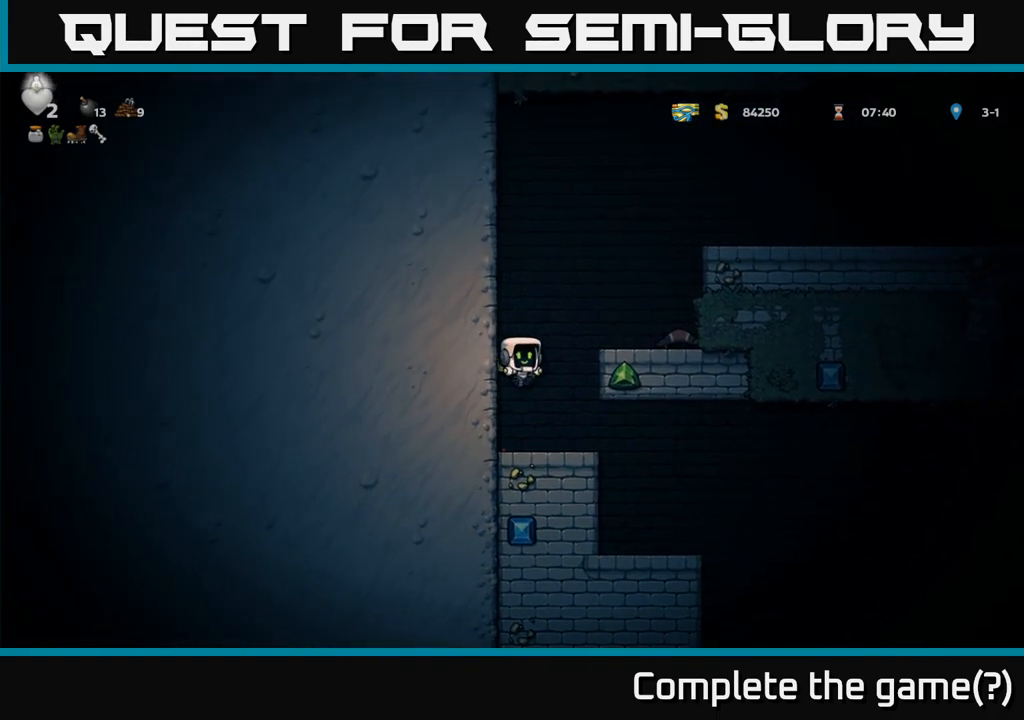
{"dt_ms": 500, "buttons": ["A"], "left_stick": "center", "events": [[100, "A", "up"], [350, "left_stick", "center"], [500, "A", "down"]]}
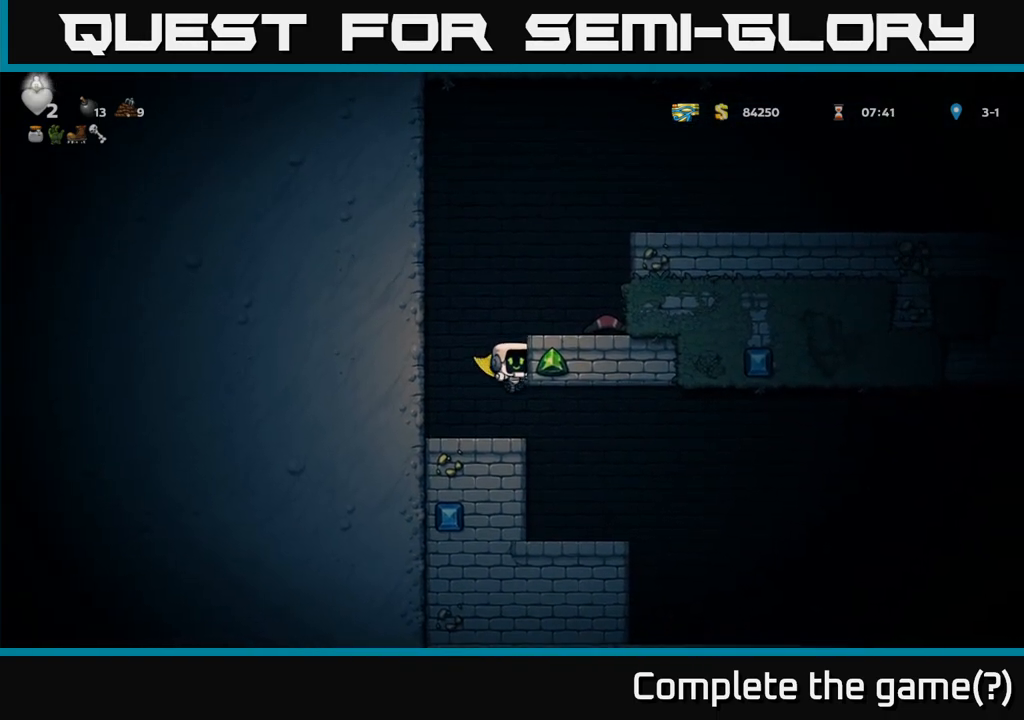
{"dt_ms": 500, "buttons": [], "left_stick": "left", "events": [[300, "A", "up"], [417, "left_stick", "left"]]}
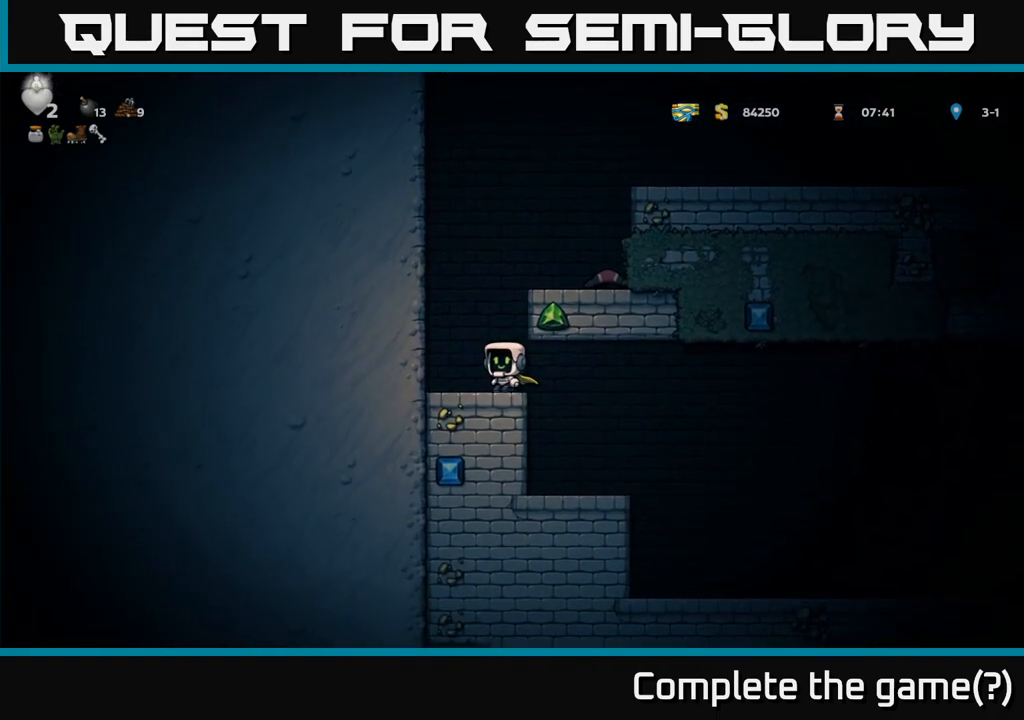
{"dt_ms": 1000, "buttons": ["X"], "left_stick": "down-left"}